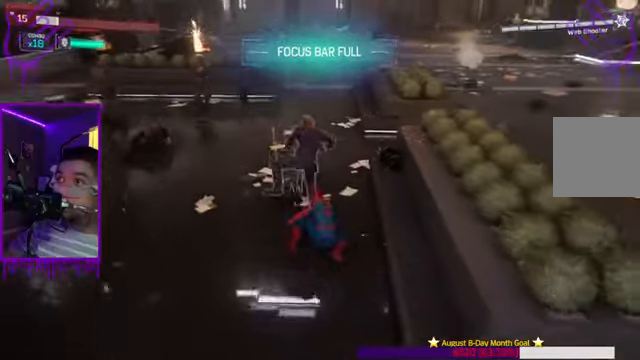
Gameplay with a controller (Xbox layout); each line is a JSON object with the inputs held at the frame after it. "events" lists button and stick changes between this image and that frame as [ms after this image, input, new state], when the widget could be followed in between. Not read: L3 R3.
{"buttons": ["X"], "left_stick": "center", "right_stick": "center", "events": [[67, "B", "up"], [367, "X", "down"]]}
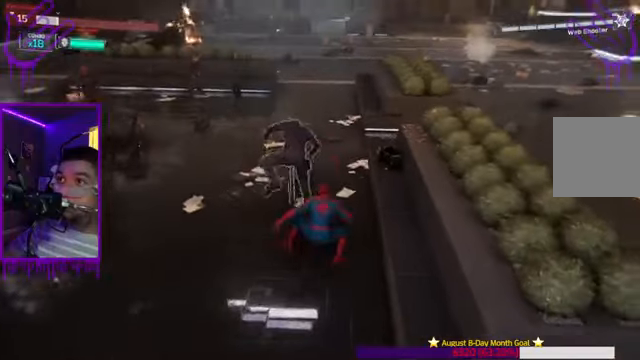
{"buttons": ["B"], "left_stick": "center", "right_stick": "center", "events": [[67, "B", "down"], [400, "X", "up"]]}
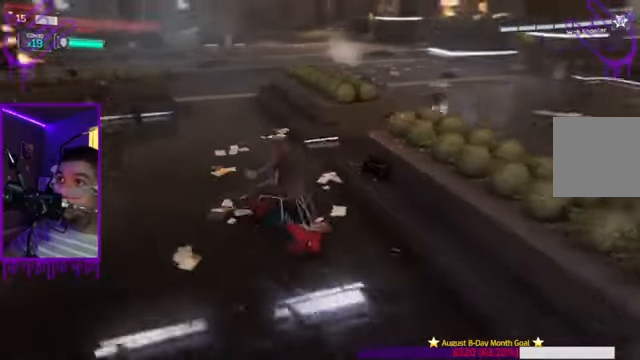
{"buttons": ["X"], "left_stick": "center", "right_stick": "center", "events": [[134, "B", "up"], [334, "X", "down"]]}
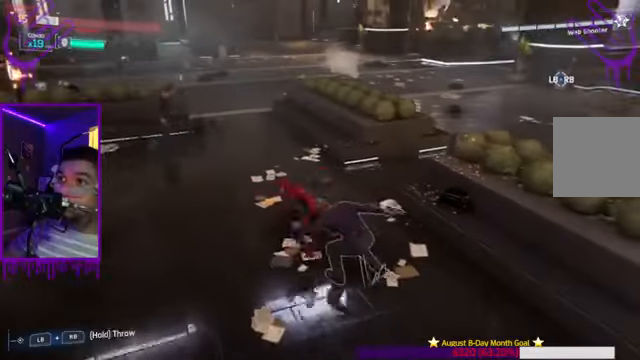
{"buttons": ["X"], "left_stick": "center", "right_stick": "center", "events": [[33, "X", "up"], [434, "X", "down"]]}
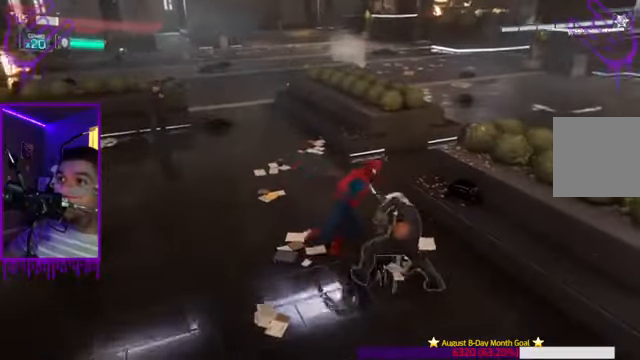
{"buttons": ["X"], "left_stick": "center", "right_stick": "center", "events": [[67, "X", "up"], [367, "X", "down"]]}
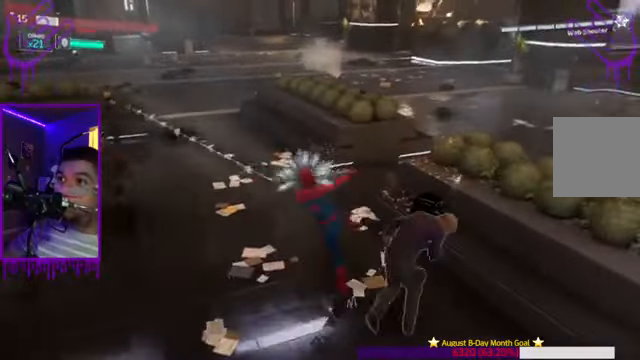
{"buttons": [], "left_stick": "center", "right_stick": "center", "events": [[33, "X", "up"], [300, "X", "down"], [400, "X", "up"]]}
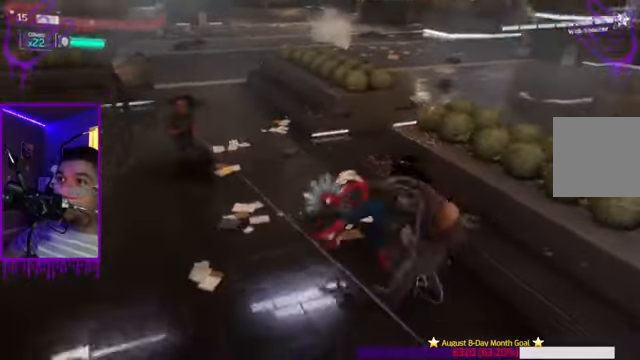
{"buttons": [], "left_stick": "center", "right_stick": "center", "events": [[167, "X", "down"], [301, "X", "up"]]}
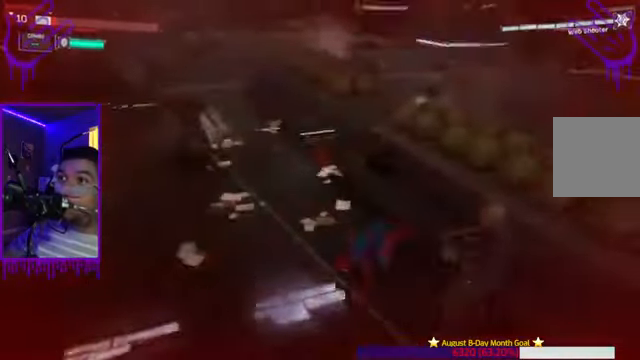
{"buttons": [], "left_stick": "down", "right_stick": "center", "events": [[200, "left_stick", "down"], [300, "Y", "down"], [333, "A", "down"], [333, "Y", "up"], [400, "Y", "down"], [434, "A", "up"], [434, "Y", "up"]]}
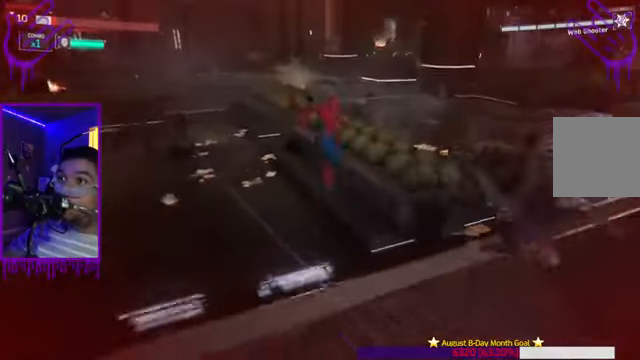
{"buttons": [], "left_stick": "center", "right_stick": "center", "events": [[167, "left_stick", "center"], [301, "A", "down"], [401, "A", "up"]]}
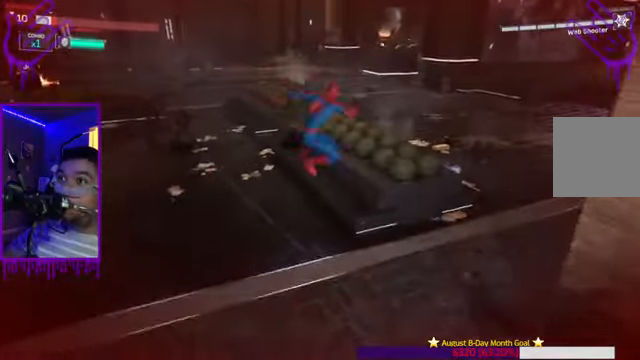
{"buttons": ["R2"], "left_stick": "center", "right_stick": "center", "events": [[33, "A", "down"], [133, "A", "up"], [267, "A", "down"], [400, "A", "up"], [434, "R2", "down"]]}
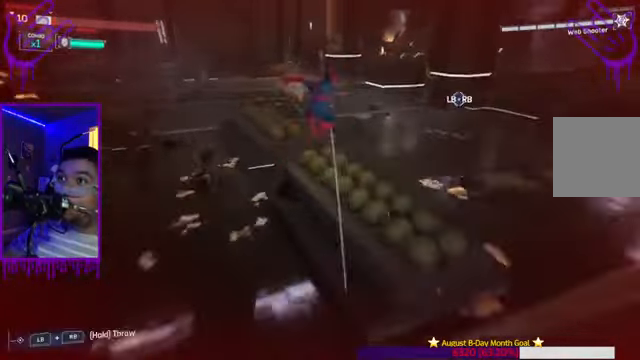
{"buttons": ["A"], "left_stick": "center", "right_stick": "center", "events": [[200, "R2", "up"], [233, "A", "down"], [367, "A", "up"], [500, "A", "down"]]}
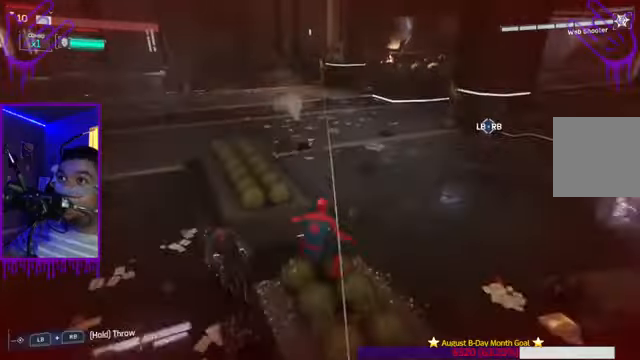
{"buttons": [], "left_stick": "center", "right_stick": "center", "events": [[100, "A", "up"], [267, "A", "down"], [401, "A", "up"]]}
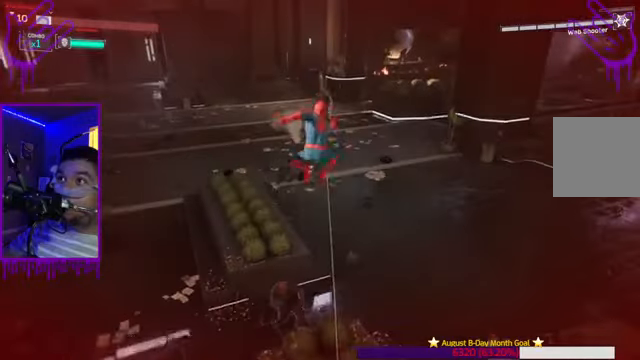
{"buttons": [], "left_stick": "center", "right_stick": "center", "events": [[33, "A", "down"], [166, "A", "up"], [300, "A", "down"], [433, "A", "up"]]}
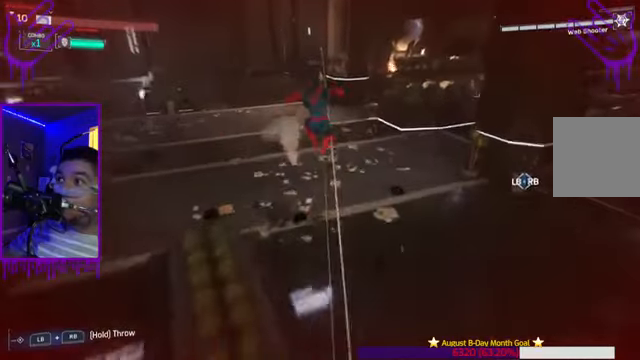
{"buttons": [], "left_stick": "center", "right_stick": "center", "events": [[34, "right_stick", "up-left"], [300, "right_stick", "left"], [367, "A", "down"], [434, "right_stick", "center"], [501, "A", "up"]]}
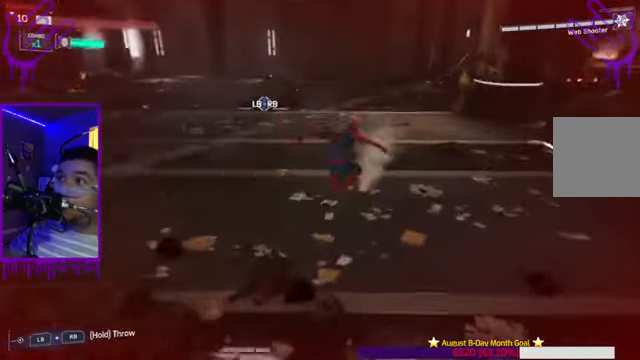
{"buttons": [], "left_stick": "center", "right_stick": "center", "events": [[300, "A", "down"], [433, "A", "up"]]}
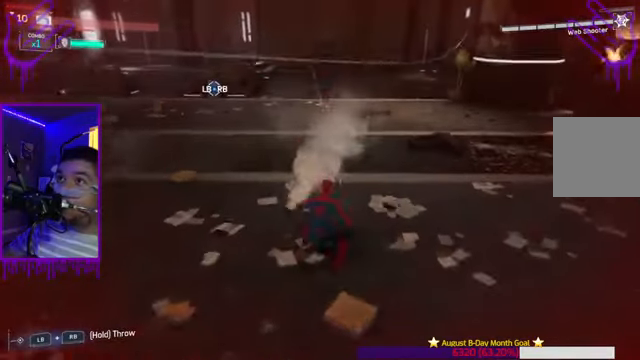
{"buttons": [], "left_stick": "center", "right_stick": "center", "events": [[100, "A", "down"], [200, "A", "up"], [367, "A", "down"], [501, "A", "up"]]}
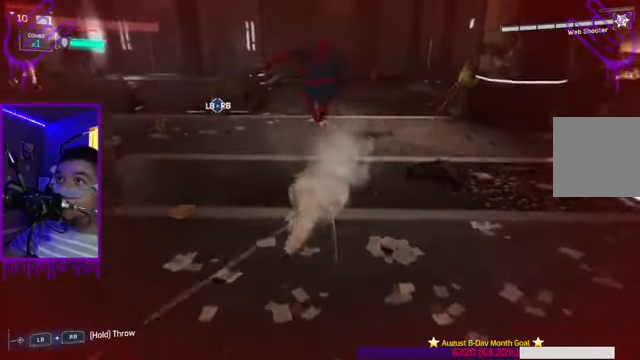
{"buttons": [], "left_stick": "center", "right_stick": "left", "events": [[166, "right_stick", "up-left"], [233, "A", "down"], [267, "right_stick", "left"], [367, "A", "up"]]}
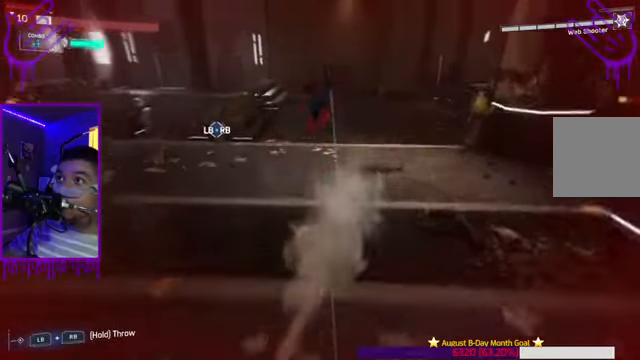
{"buttons": [], "left_stick": "center", "right_stick": "left", "events": [[34, "A", "down"], [100, "right_stick", "center"], [167, "A", "up"], [200, "right_stick", "left"]]}
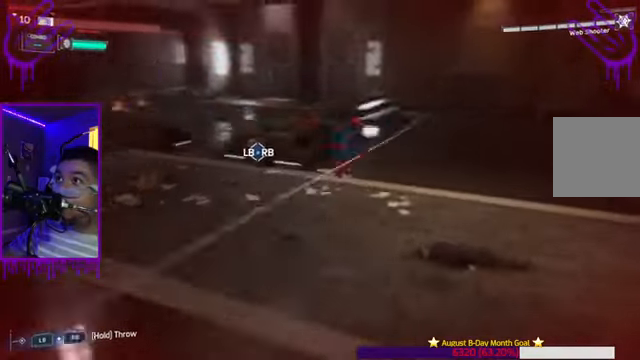
{"buttons": [], "left_stick": "center", "right_stick": "center", "events": [[133, "right_stick", "center"], [367, "A", "down"], [500, "A", "up"]]}
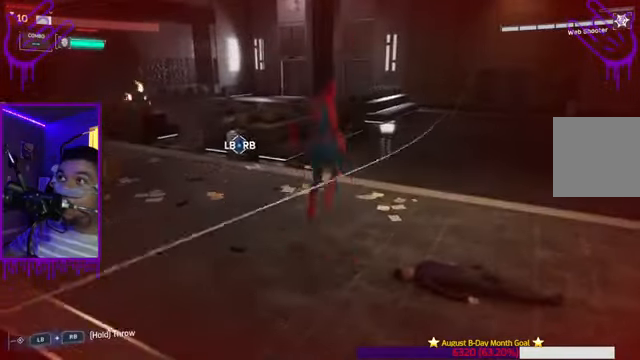
{"buttons": [], "left_stick": "center", "right_stick": "center", "events": [[167, "A", "down"], [267, "A", "up"], [367, "A", "down"], [501, "A", "up"]]}
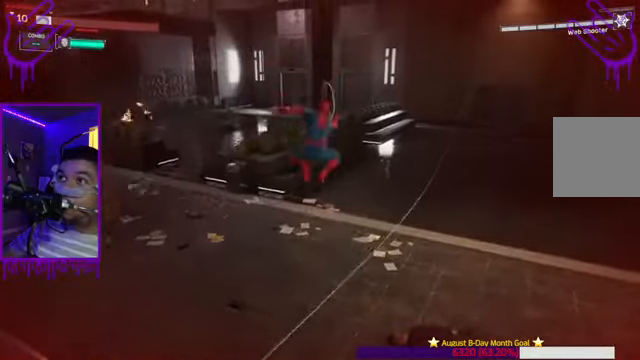
{"buttons": [], "left_stick": "up", "right_stick": "right", "events": [[233, "left_stick", "up"], [467, "right_stick", "right"]]}
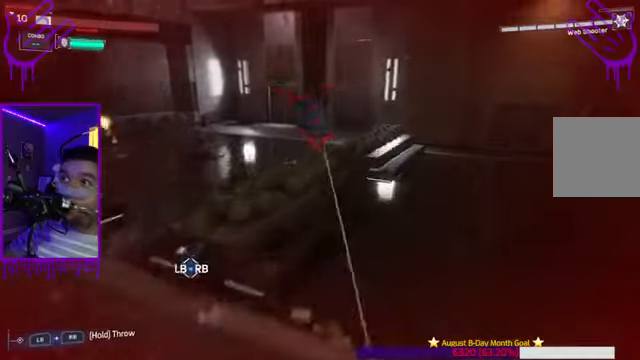
{"buttons": [], "left_stick": "up", "right_stick": "right", "events": []}
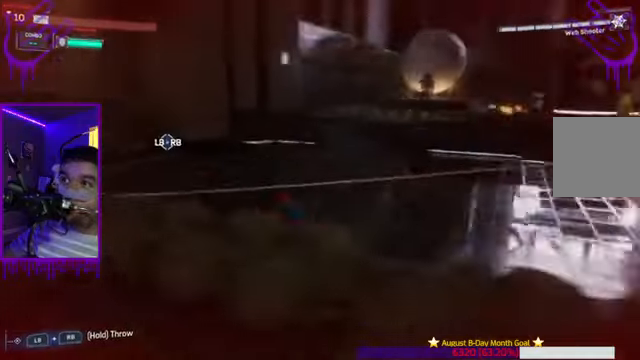
{"buttons": [], "left_stick": "up", "right_stick": "center", "events": [[100, "right_stick", "center"]]}
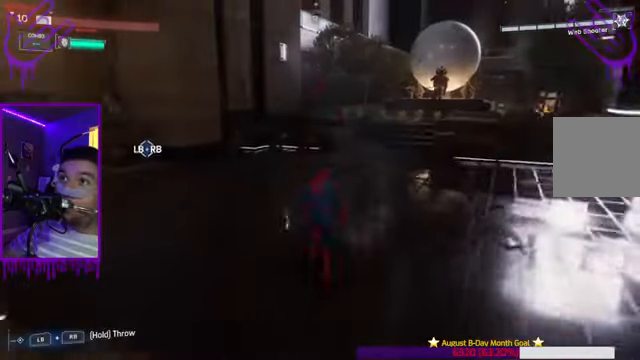
{"buttons": [], "left_stick": "up", "right_stick": "center", "events": [[101, "A", "down"], [201, "A", "up"], [334, "A", "down"], [401, "A", "up"]]}
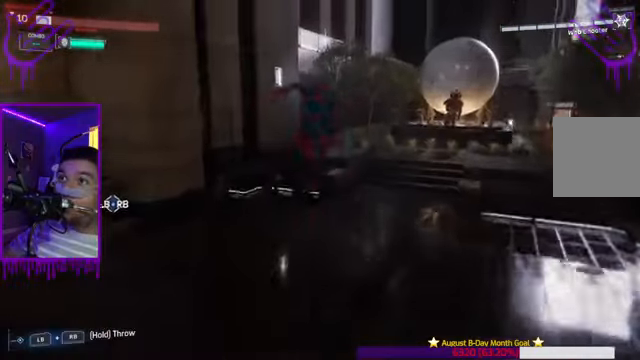
{"buttons": [], "left_stick": "up", "right_stick": "center", "events": [[33, "A", "down"], [133, "A", "up"]]}
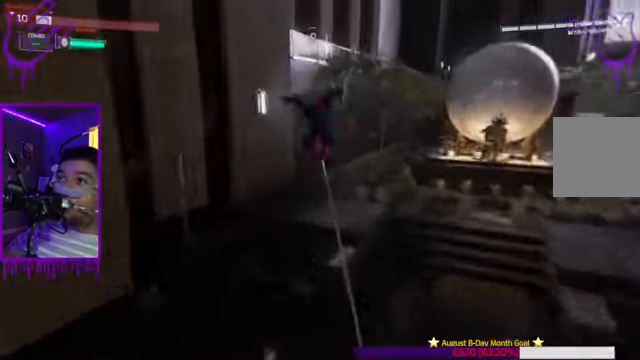
{"buttons": [], "left_stick": "up", "right_stick": "center", "events": [[34, "right_stick", "right"], [434, "right_stick", "center"]]}
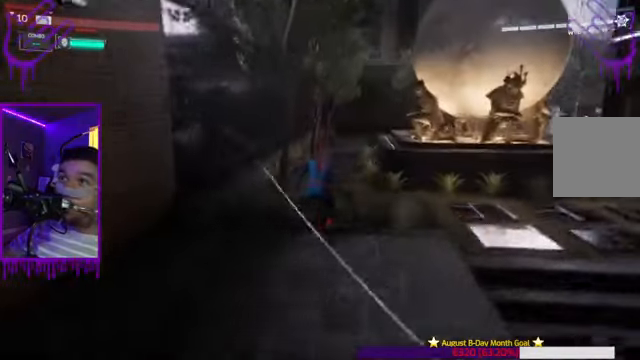
{"buttons": [], "left_stick": "up", "right_stick": "center", "events": [[267, "A", "down"], [400, "A", "up"]]}
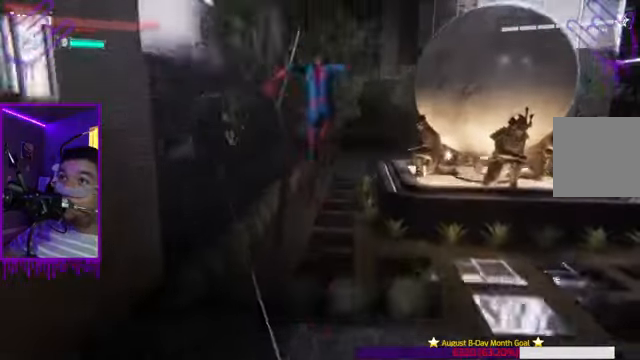
{"buttons": [], "left_stick": "up", "right_stick": "right", "events": [[34, "A", "down"], [134, "A", "up"], [234, "A", "down"], [334, "A", "up"], [401, "right_stick", "right"]]}
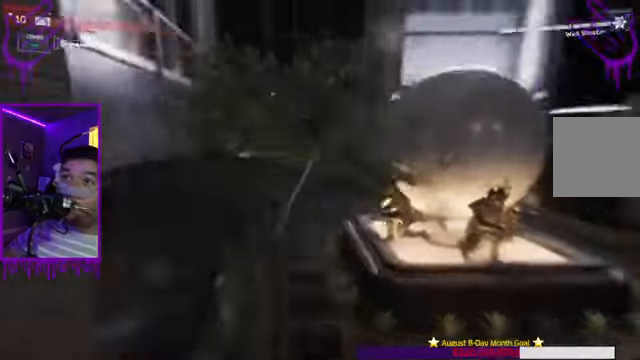
{"buttons": [], "left_stick": "up", "right_stick": "center", "events": [[167, "right_stick", "center"]]}
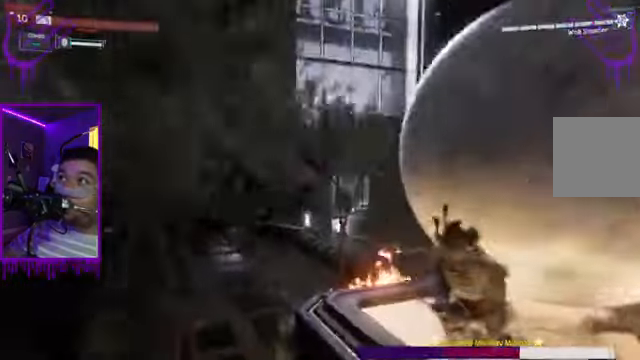
{"buttons": [], "left_stick": "up", "right_stick": "center", "events": [[401, "A", "down"], [501, "A", "up"]]}